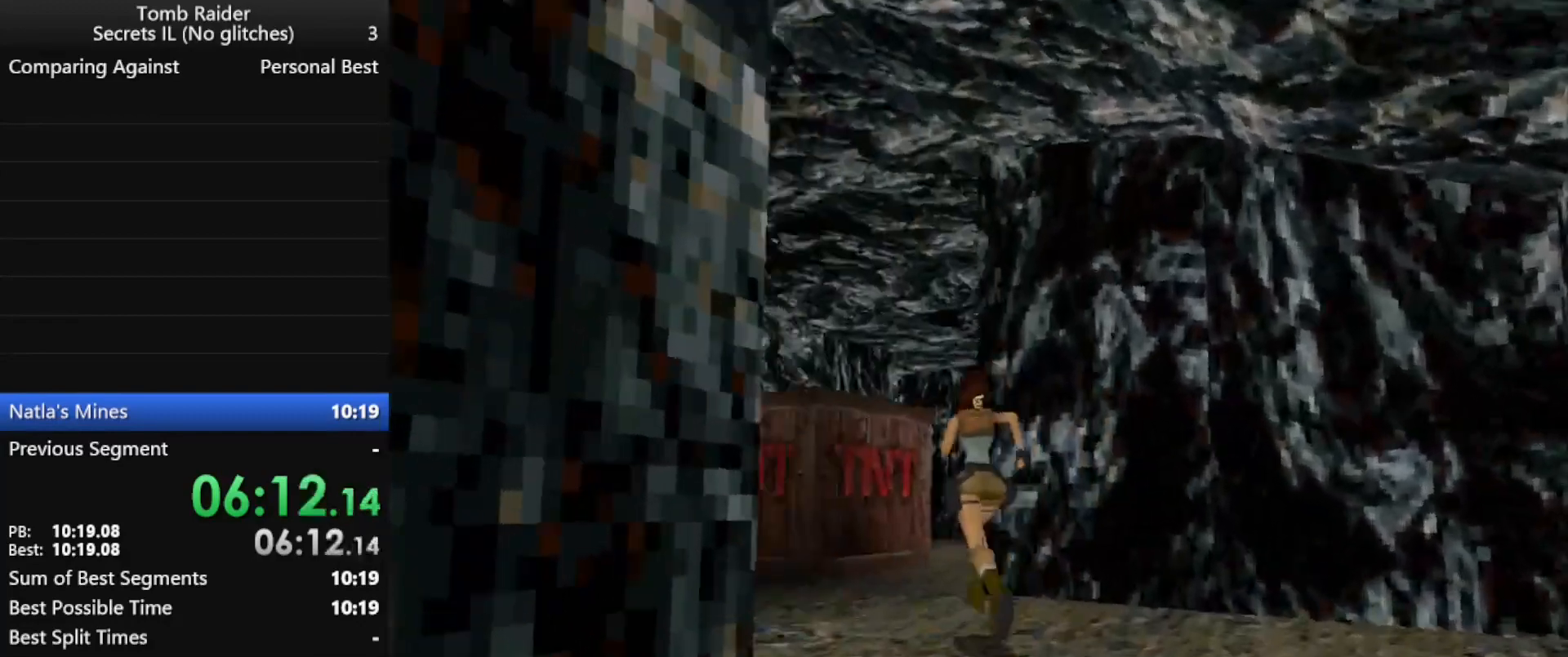
Gameplay with keyboard; each line is a JSON object with the keys held at the frame after it. "events" lists presses ("down") and releases ("up") of "action", "down", "f3", "f4", "f5", "f6", "guns", "inv", "jump", "left", "look", "right", "roll", "stplft", "stprt", "up" and "walk" between this image and that frame as [ms after this image, input, new state], when the widget could be followed in between. No other keys are recorded. Mouse input is not recorded. Key names are as the overlay labels them; some are game actions (e.g. jump) rather than physical keys.
{"keys": ["jump", "up"], "events": [[33, "right", "down"], [400, "right", "up"]]}
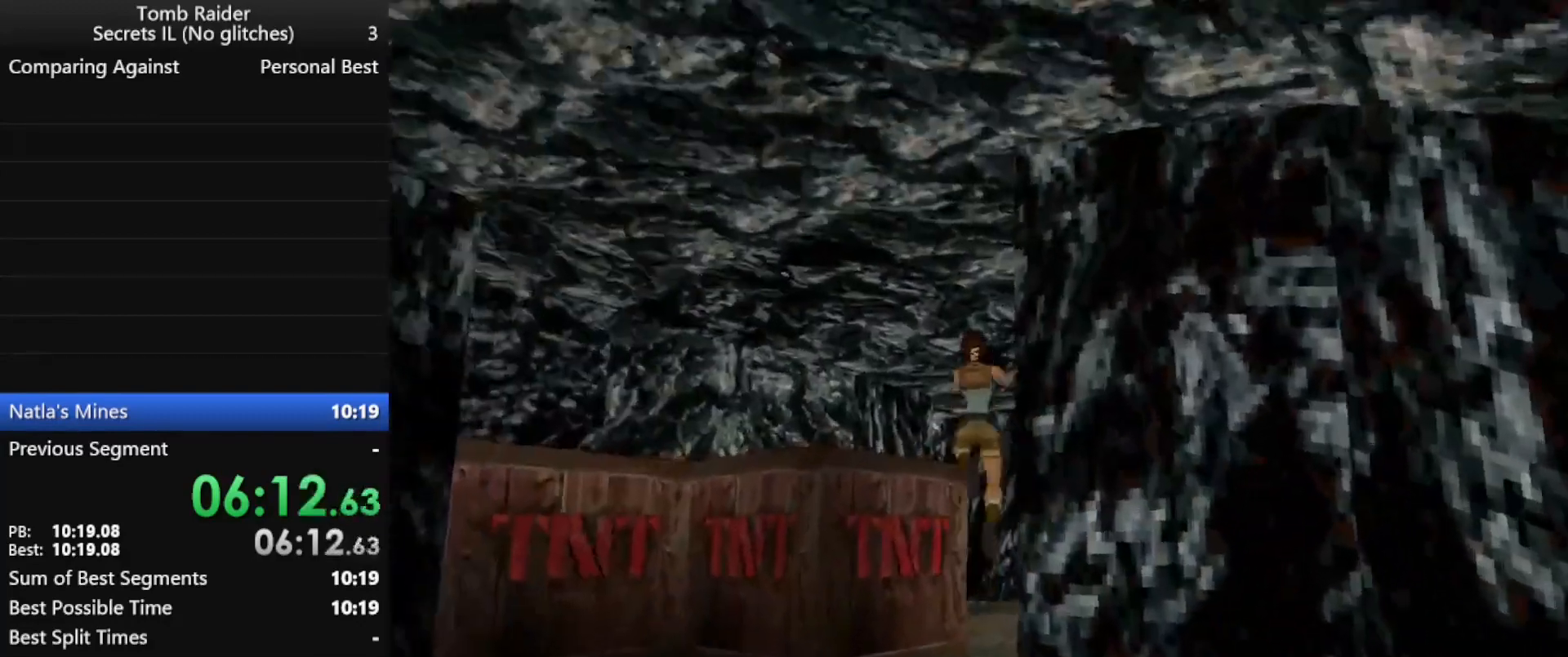
{"keys": ["jump", "up"], "events": [[233, "right", "down"], [333, "right", "up"]]}
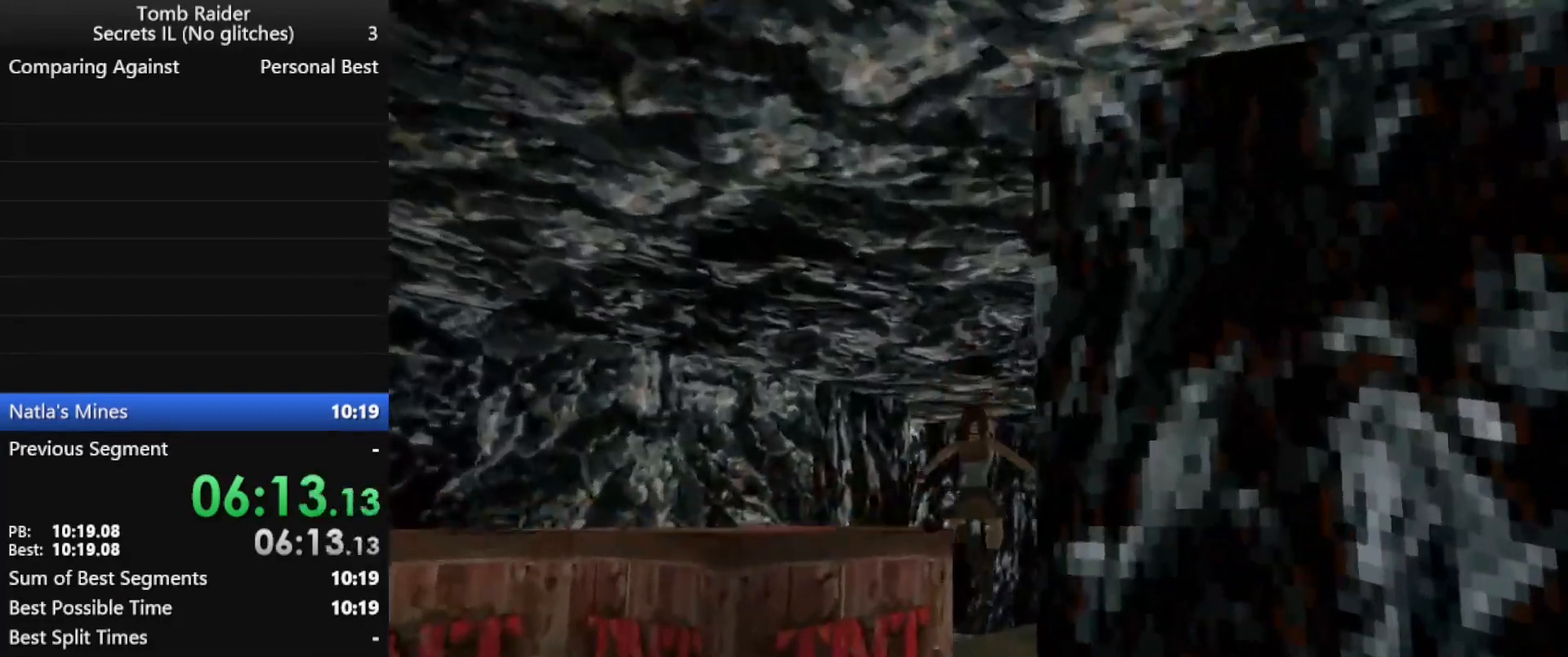
{"keys": ["jump", "left", "up"], "events": [[200, "left", "down"], [333, "left", "up"], [467, "left", "down"]]}
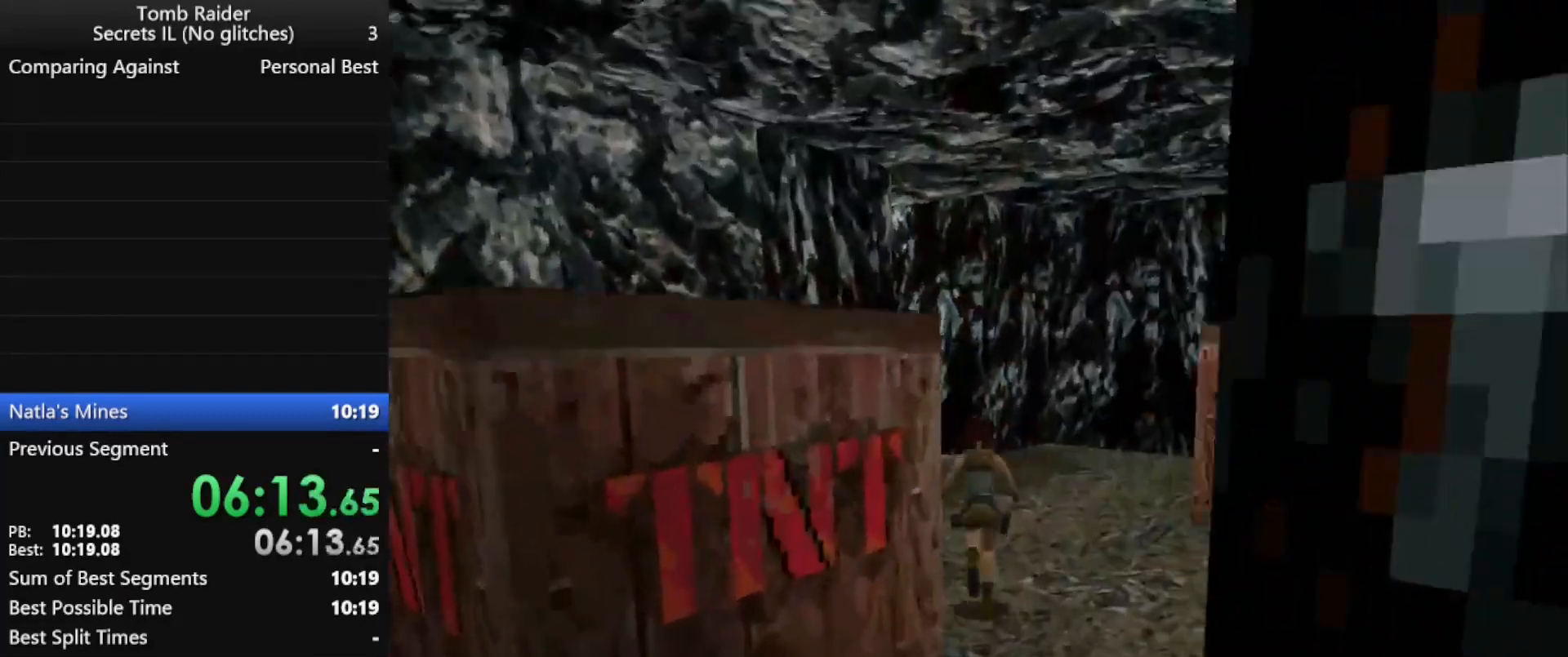
{"keys": ["jump", "up"], "events": [[133, "left", "up"], [267, "left", "down"], [433, "left", "up"]]}
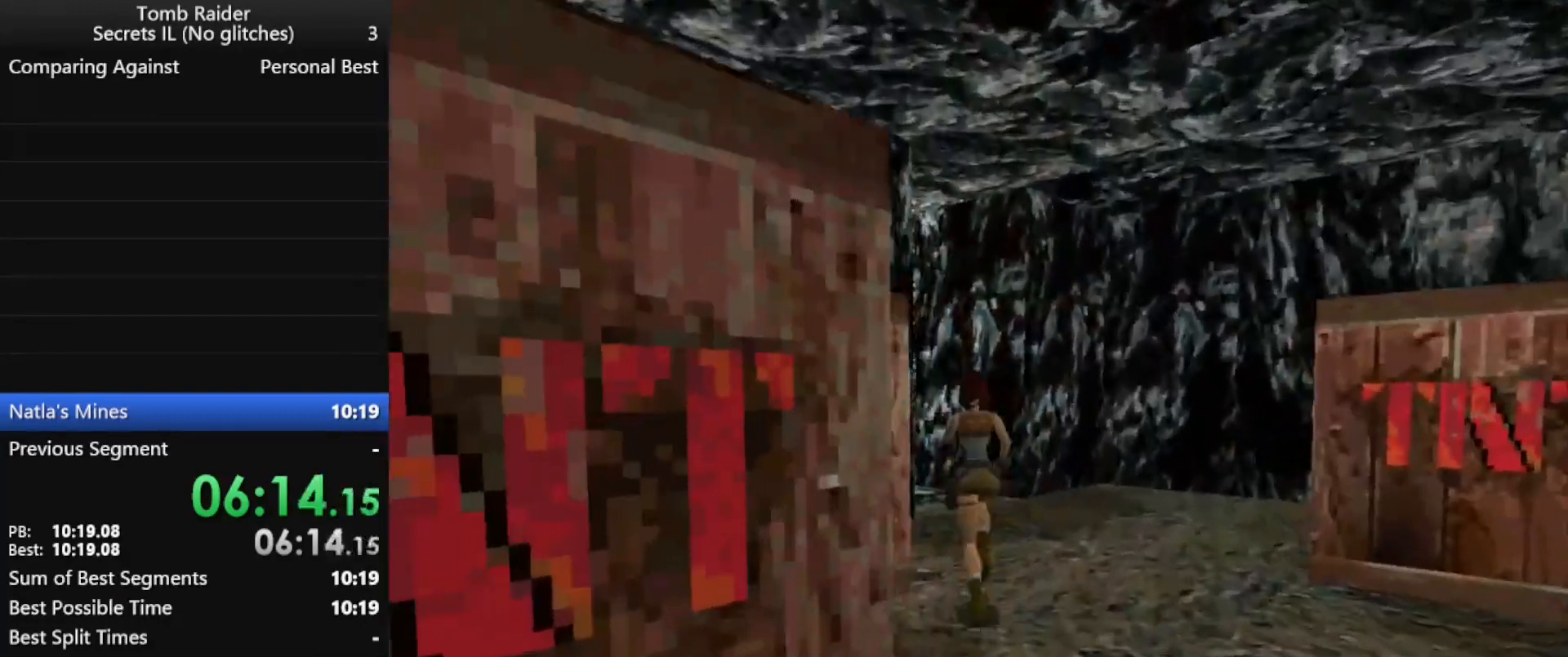
{"keys": ["jump", "left", "up"], "events": [[33, "left", "down"], [233, "left", "up"], [300, "left", "down"]]}
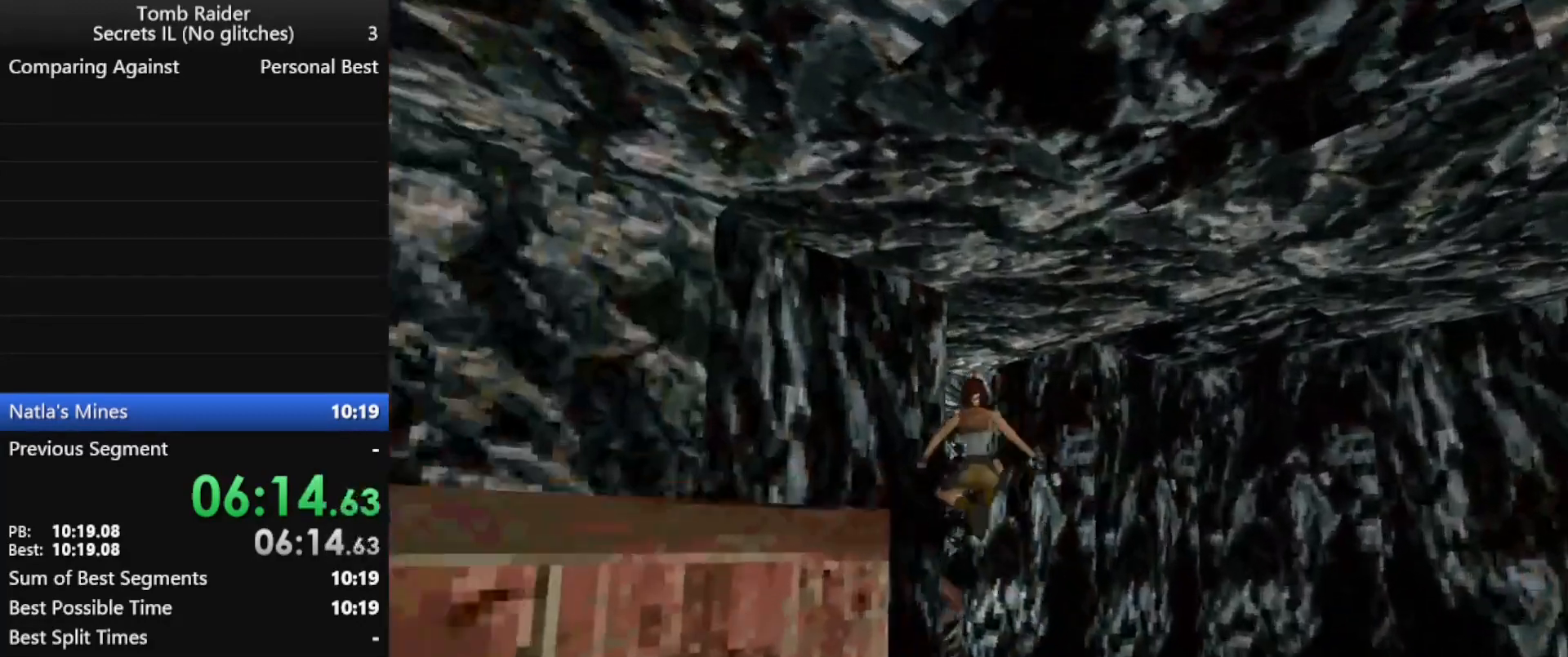
{"keys": ["jump", "left", "up"], "events": [[100, "left", "up"], [133, "left", "down"]]}
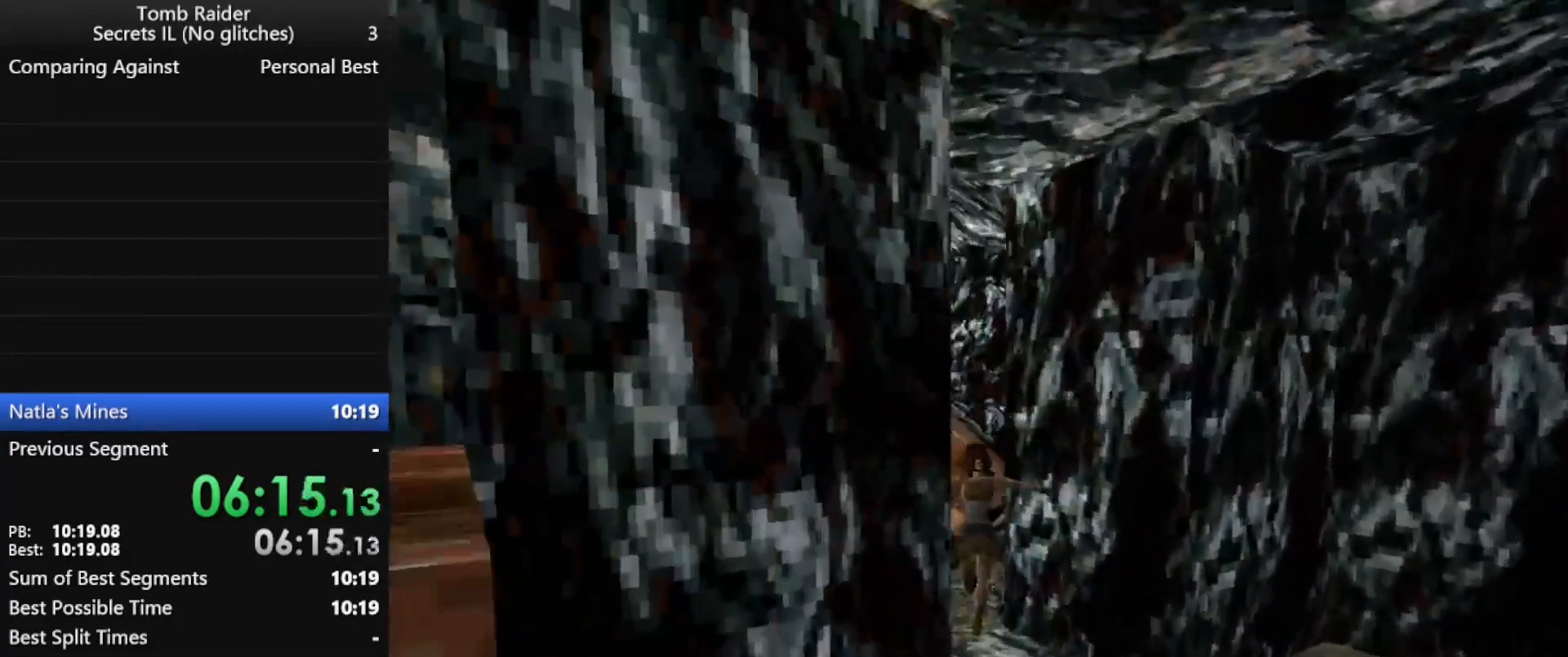
{"keys": ["jump", "left", "up"], "events": []}
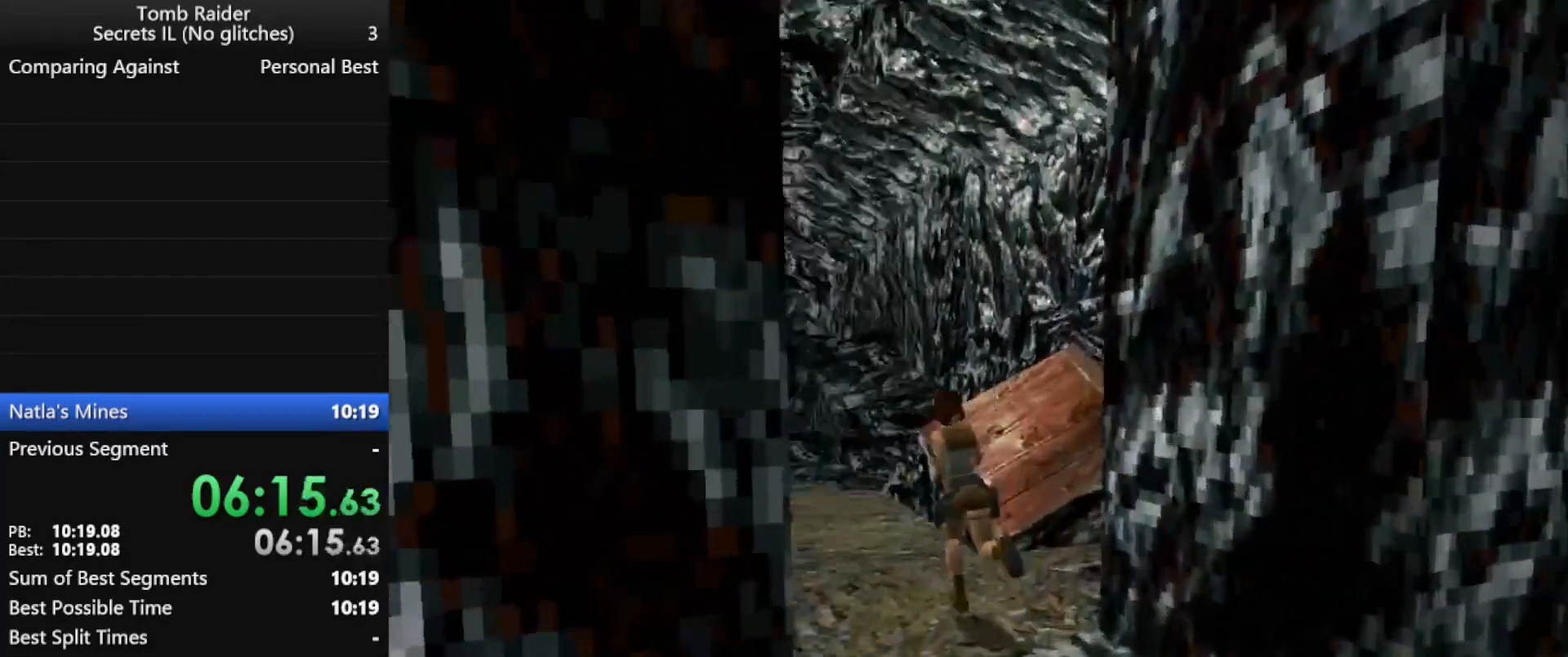
{"keys": ["jump", "right", "up"], "events": [[33, "left", "up"], [167, "right", "down"], [267, "right", "up"], [467, "right", "down"]]}
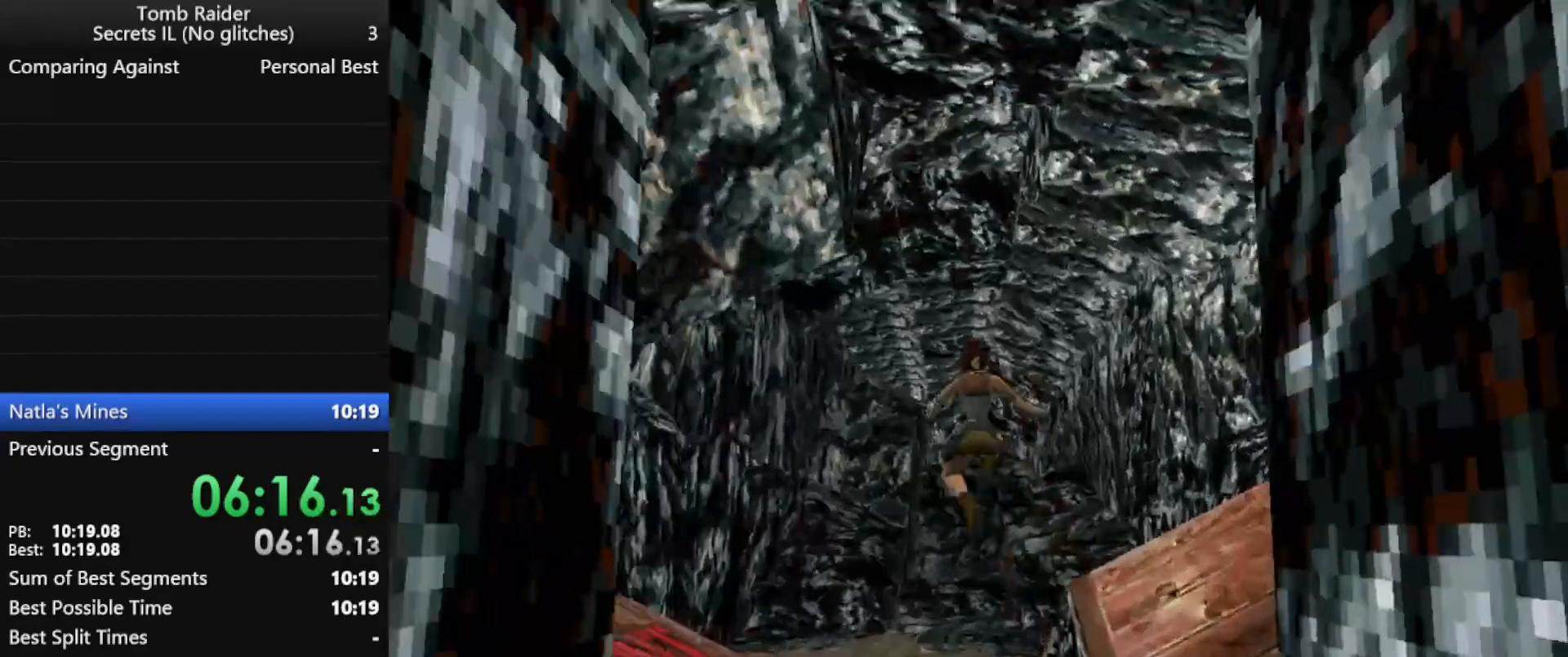
{"keys": ["jump", "up"], "events": [[33, "right", "up"]]}
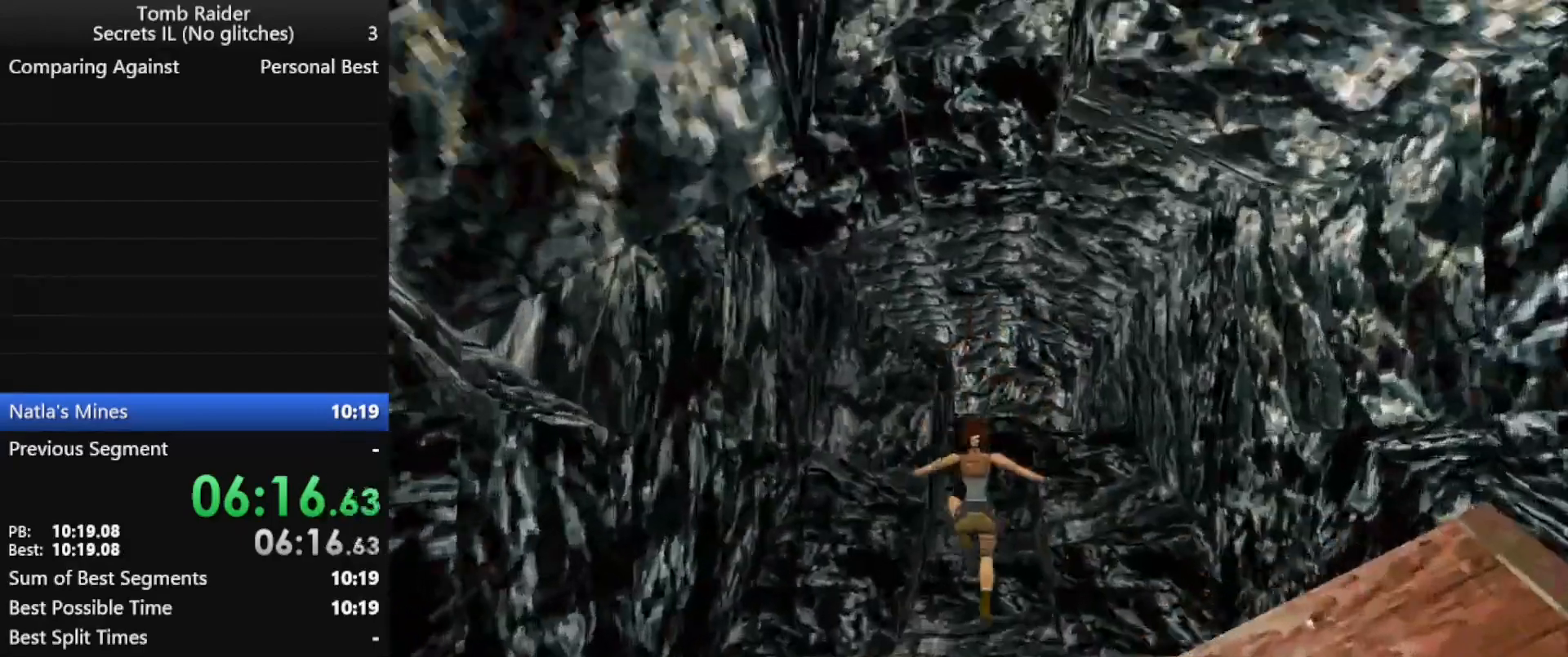
{"keys": ["jump", "up"], "events": []}
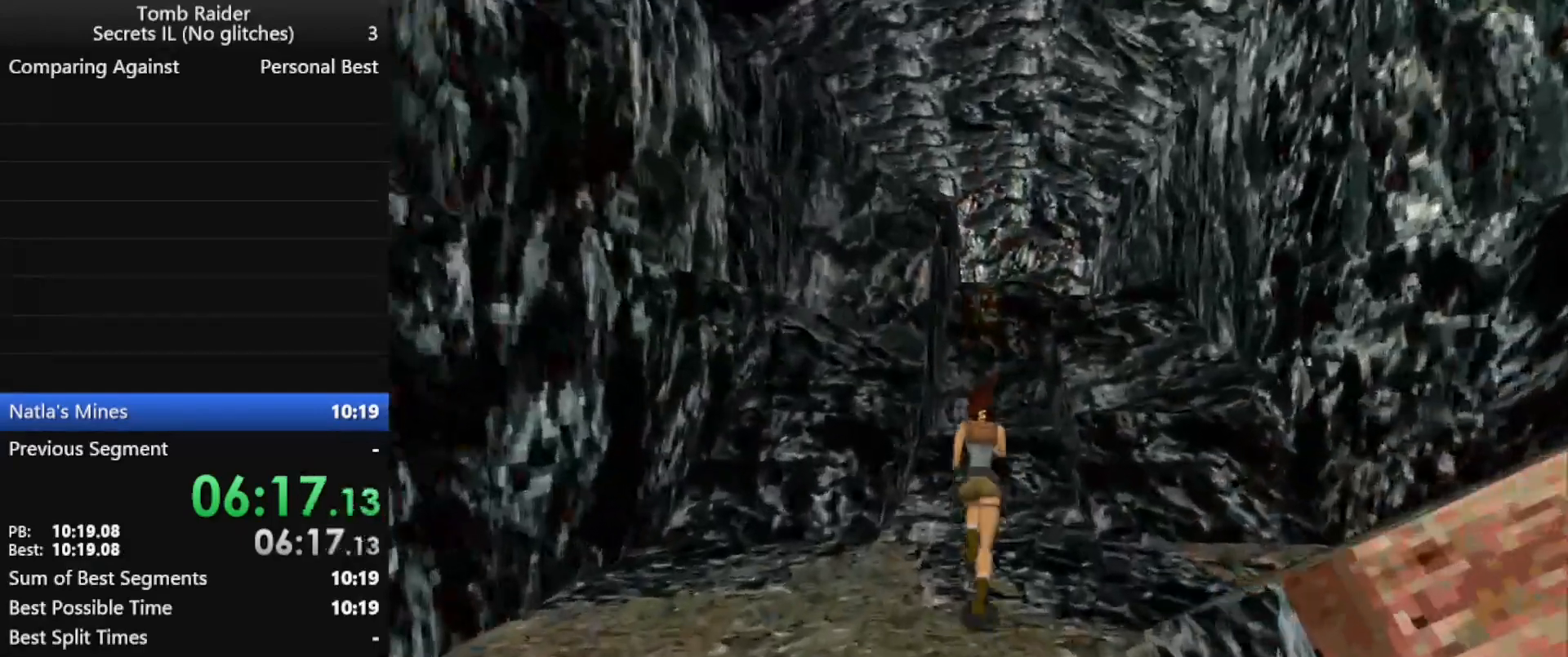
{"keys": ["right", "up"], "events": [[33, "right", "down"], [67, "right", "up"], [367, "jump", "up"], [400, "right", "down"]]}
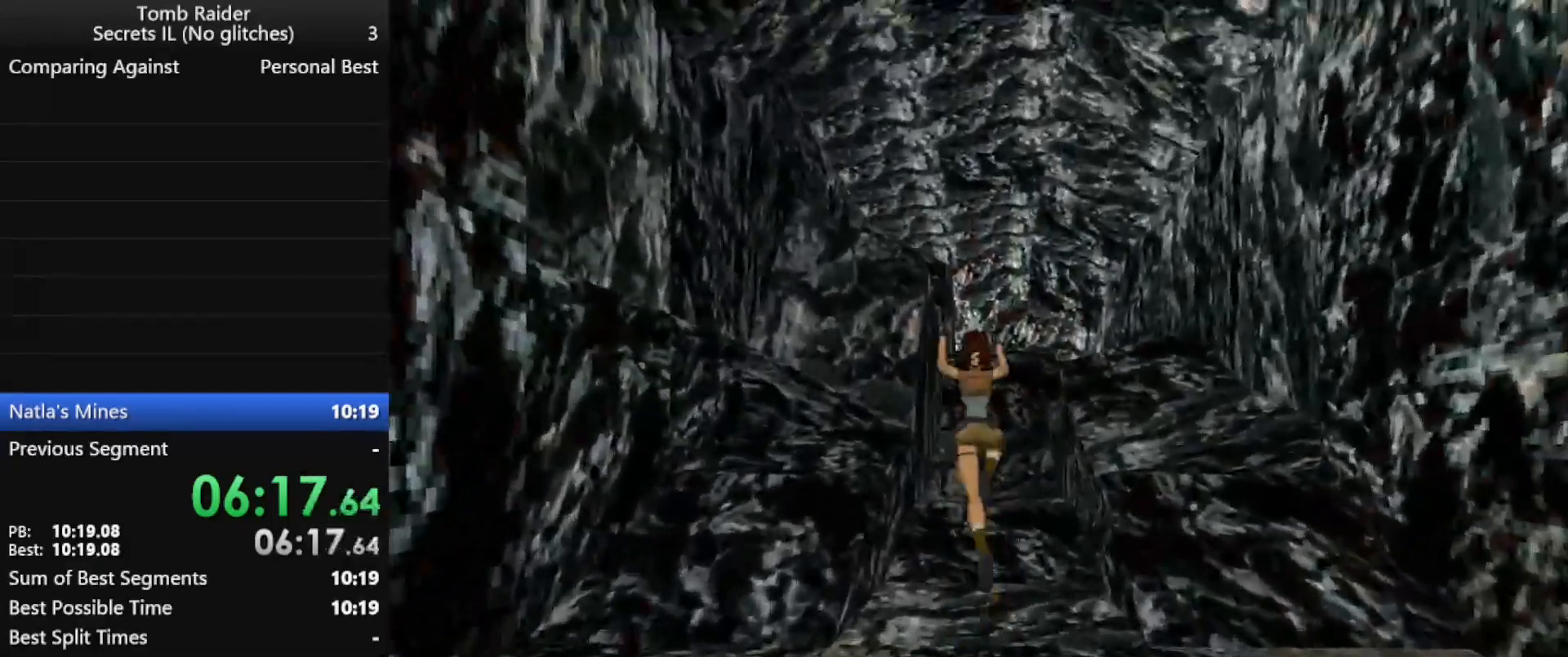
{"keys": ["up"], "events": [[33, "right", "up"], [467, "left", "down"], [500, "left", "up"]]}
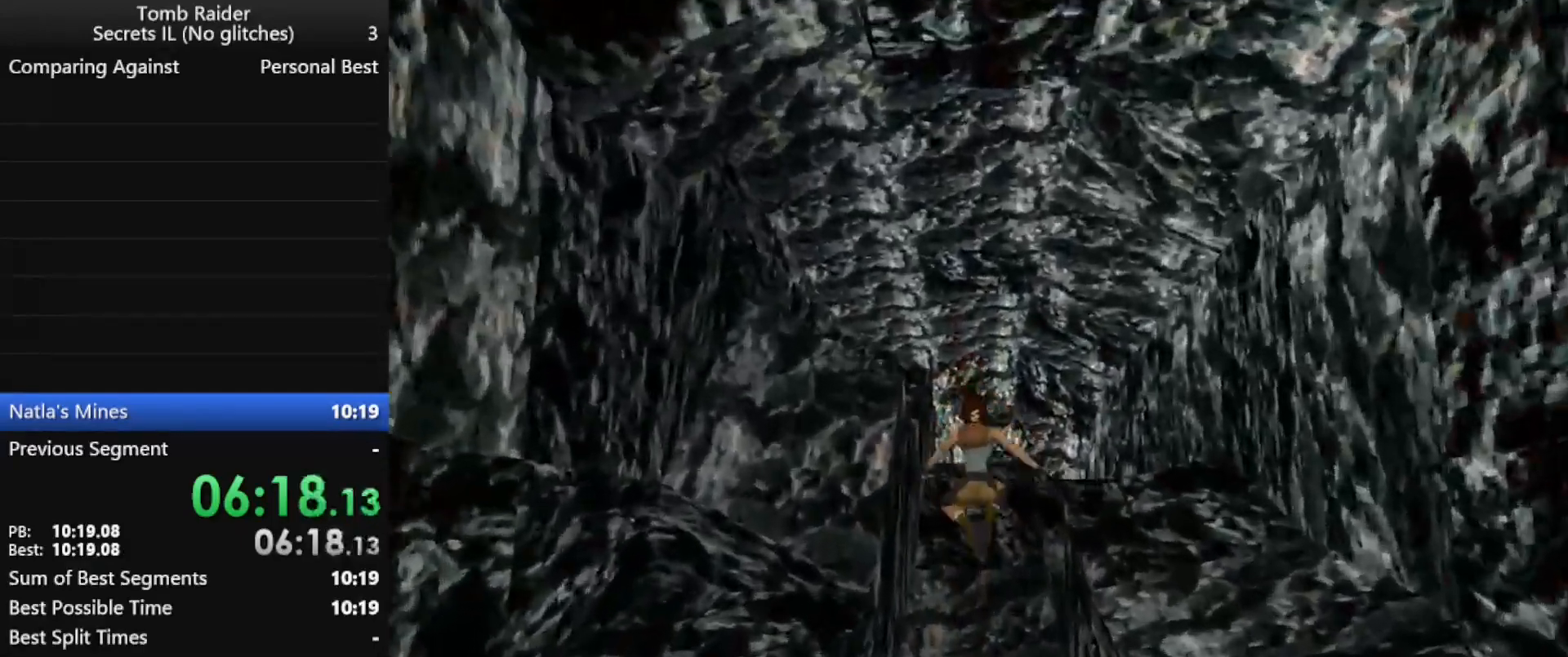
{"keys": ["up"], "events": []}
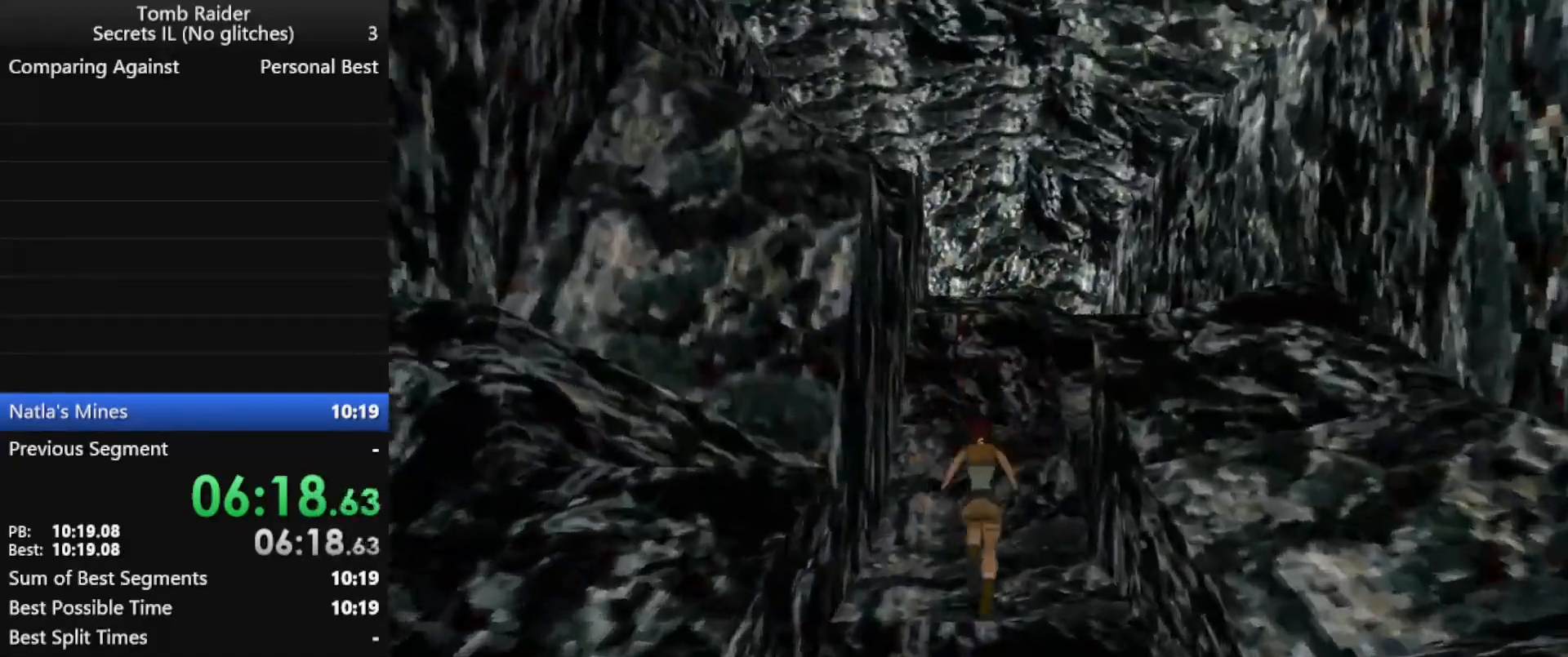
{"keys": ["up"], "events": []}
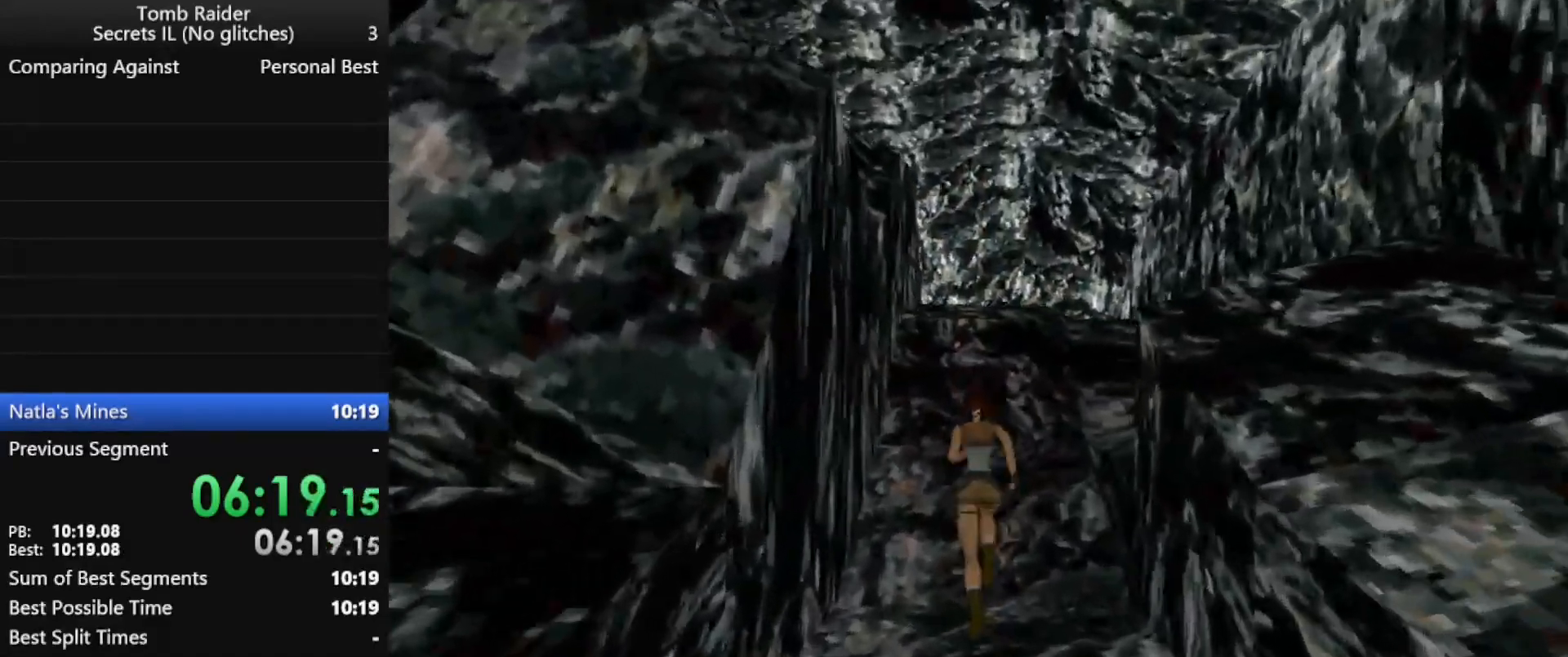
{"keys": ["up"], "events": [[367, "right", "down"], [500, "right", "up"]]}
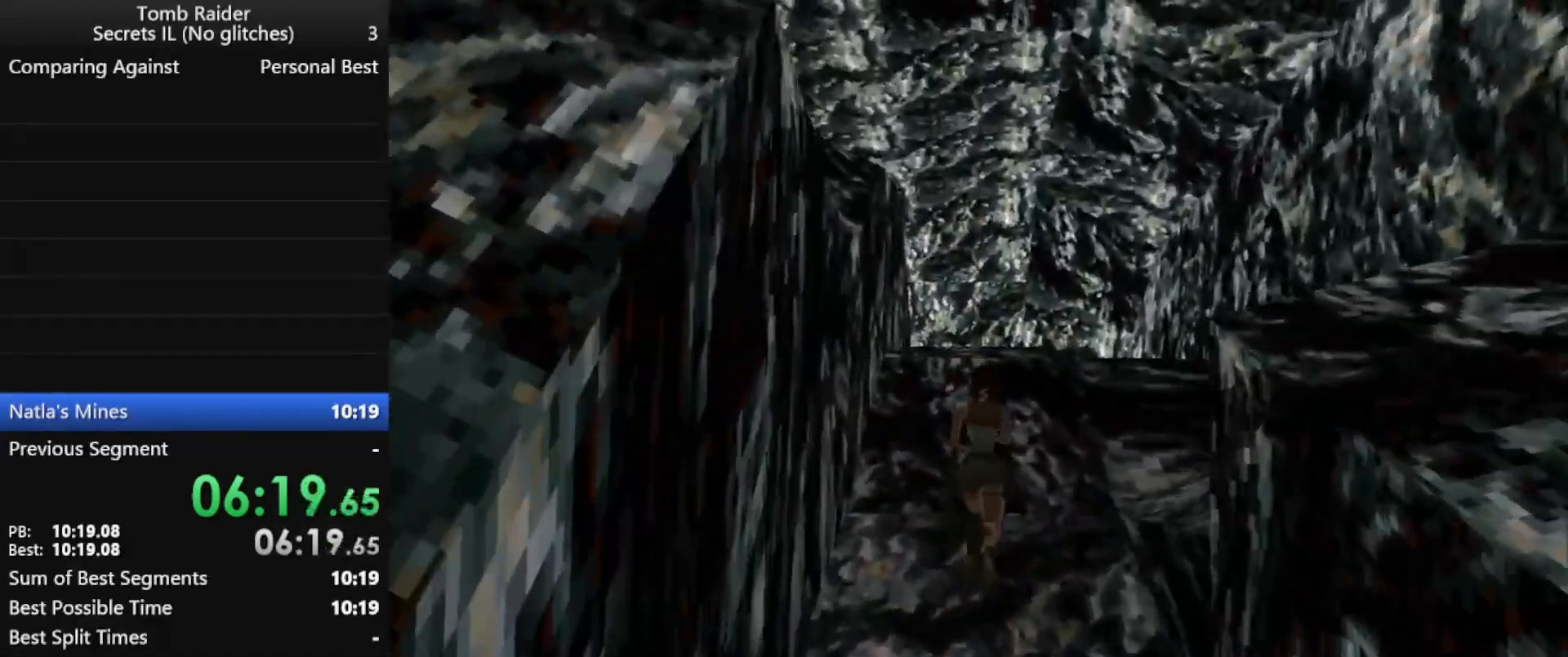
{"keys": ["jump", "right", "up"], "events": [[100, "jump", "down"], [300, "right", "down"], [433, "right", "up"], [500, "right", "down"]]}
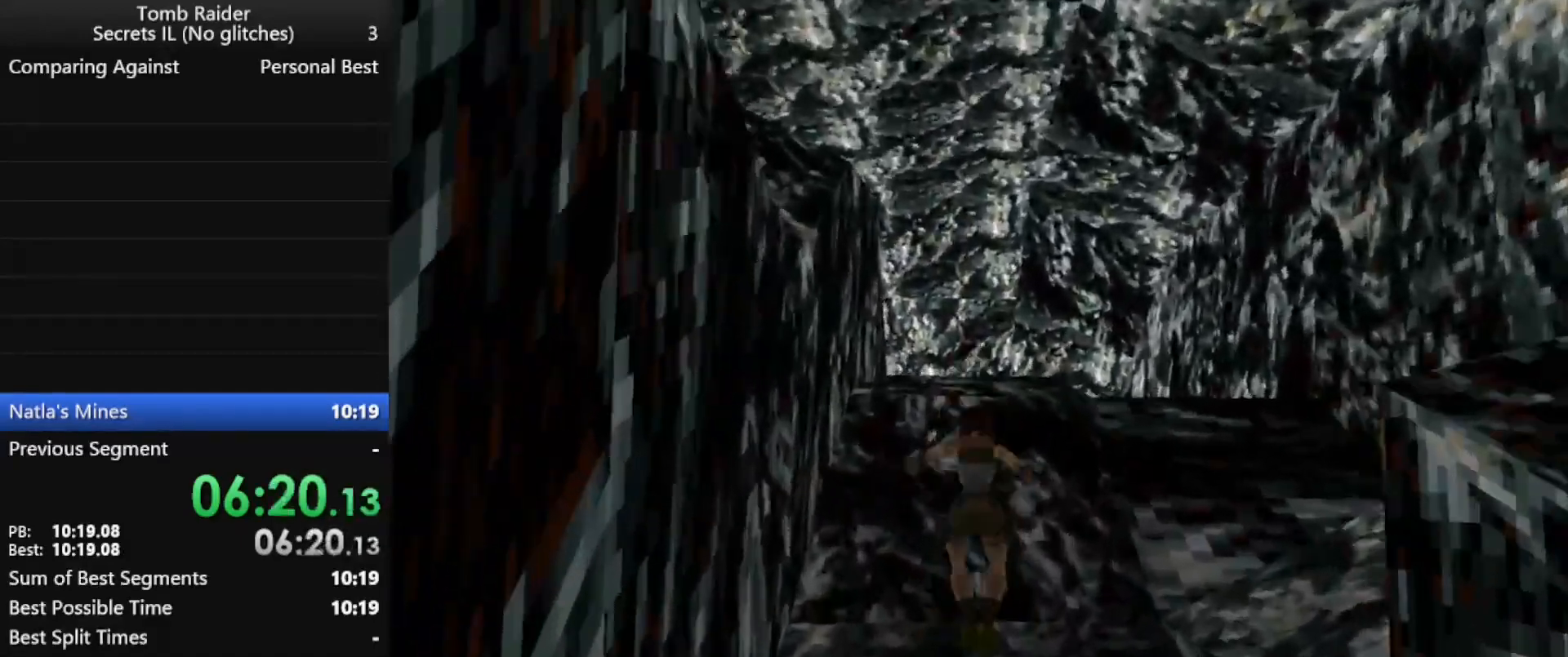
{"keys": ["jump", "right", "up"], "events": [[167, "right", "up"], [300, "right", "down"]]}
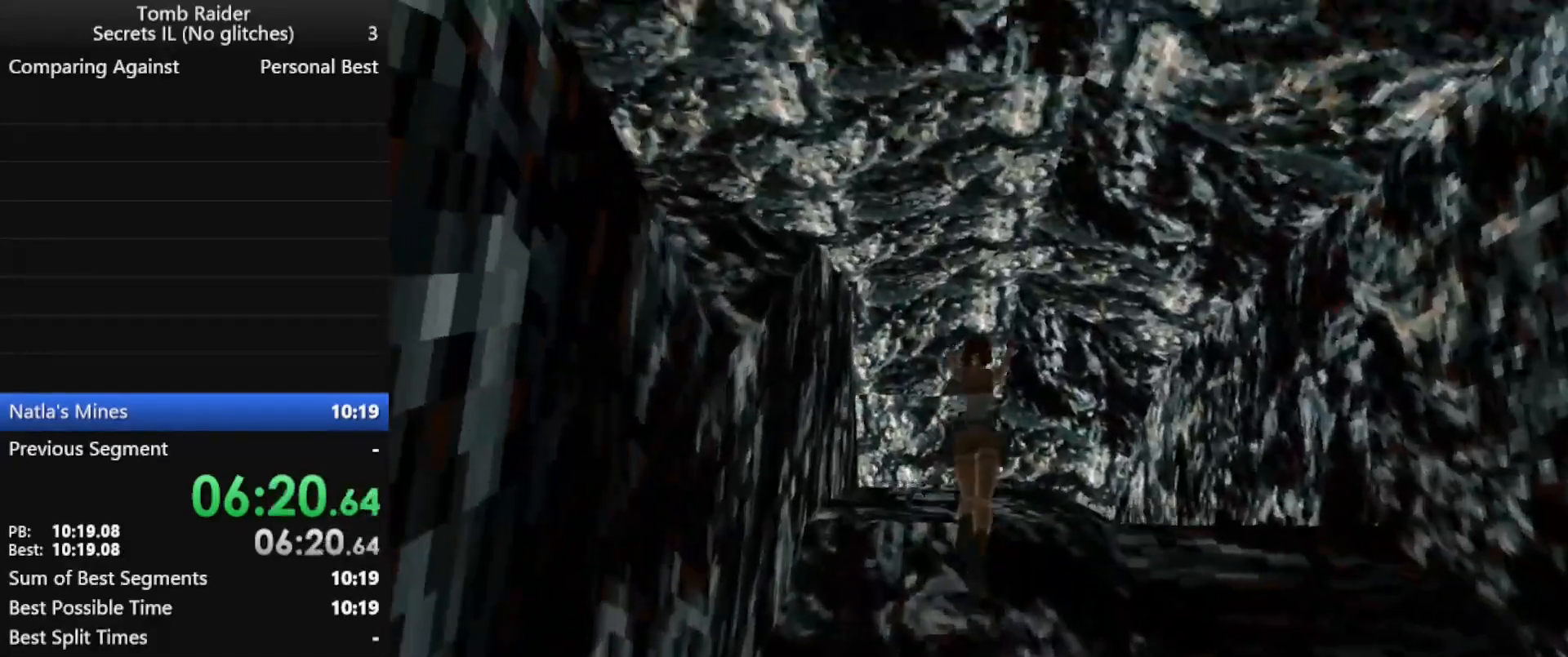
{"keys": ["jump", "right", "up"], "events": []}
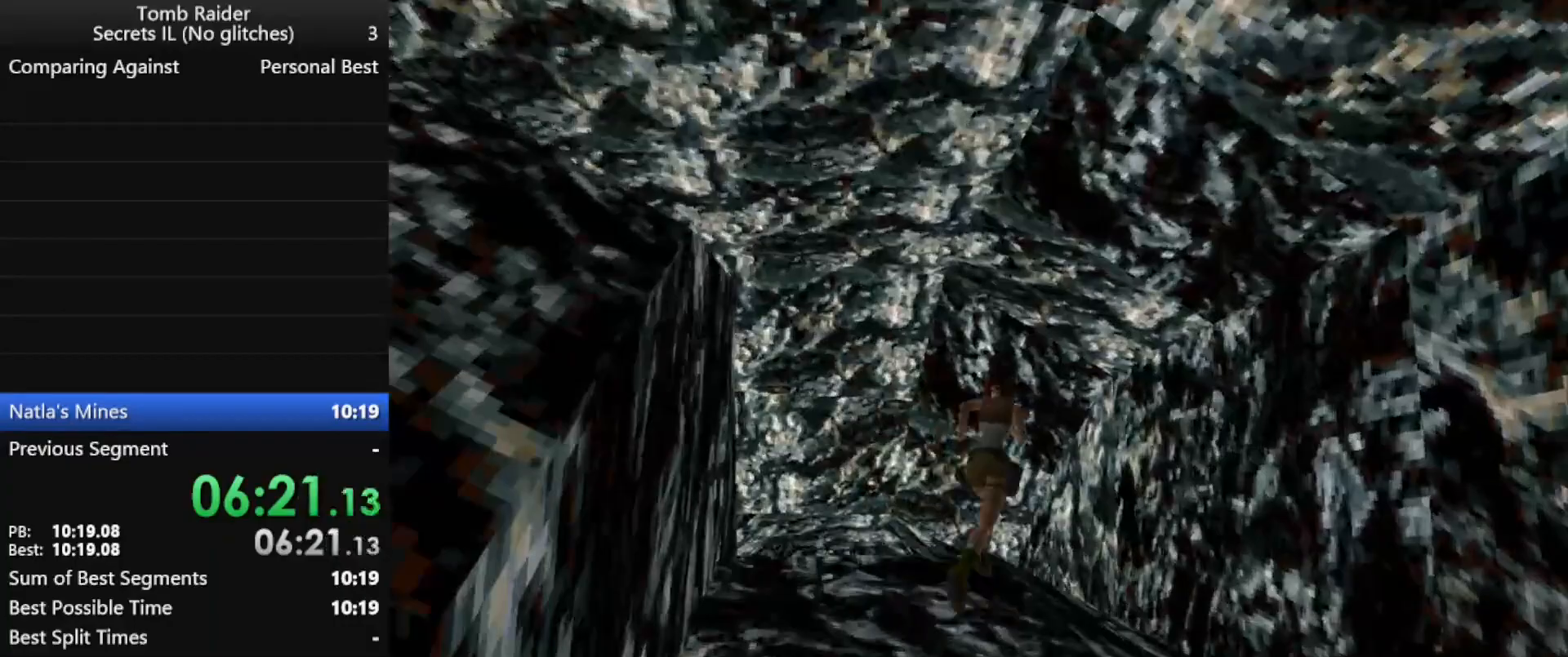
{"keys": ["jump", "left", "up"], "events": [[67, "right", "up"], [233, "right", "down"], [367, "right", "up"], [500, "left", "down"]]}
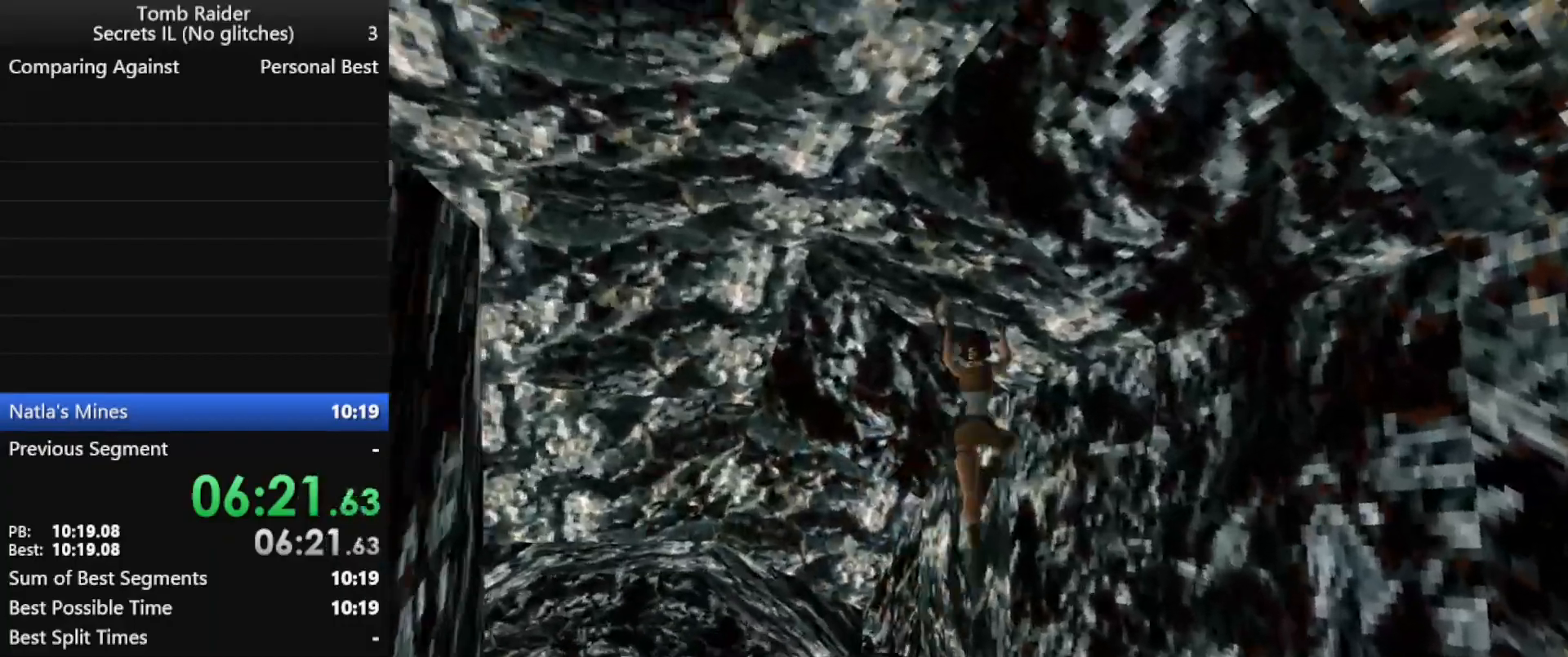
{"keys": ["left", "up"], "events": [[300, "jump", "up"]]}
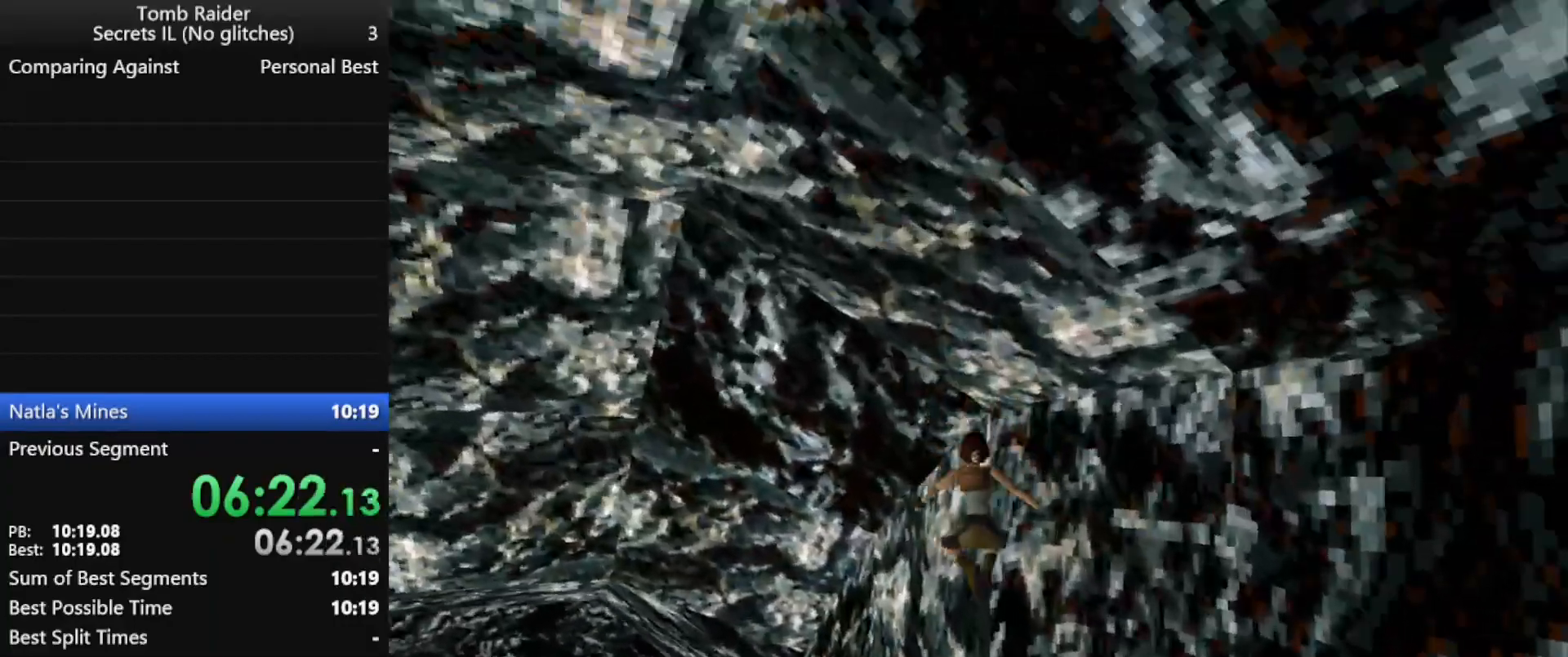
{"keys": ["up"], "events": [[500, "left", "up"]]}
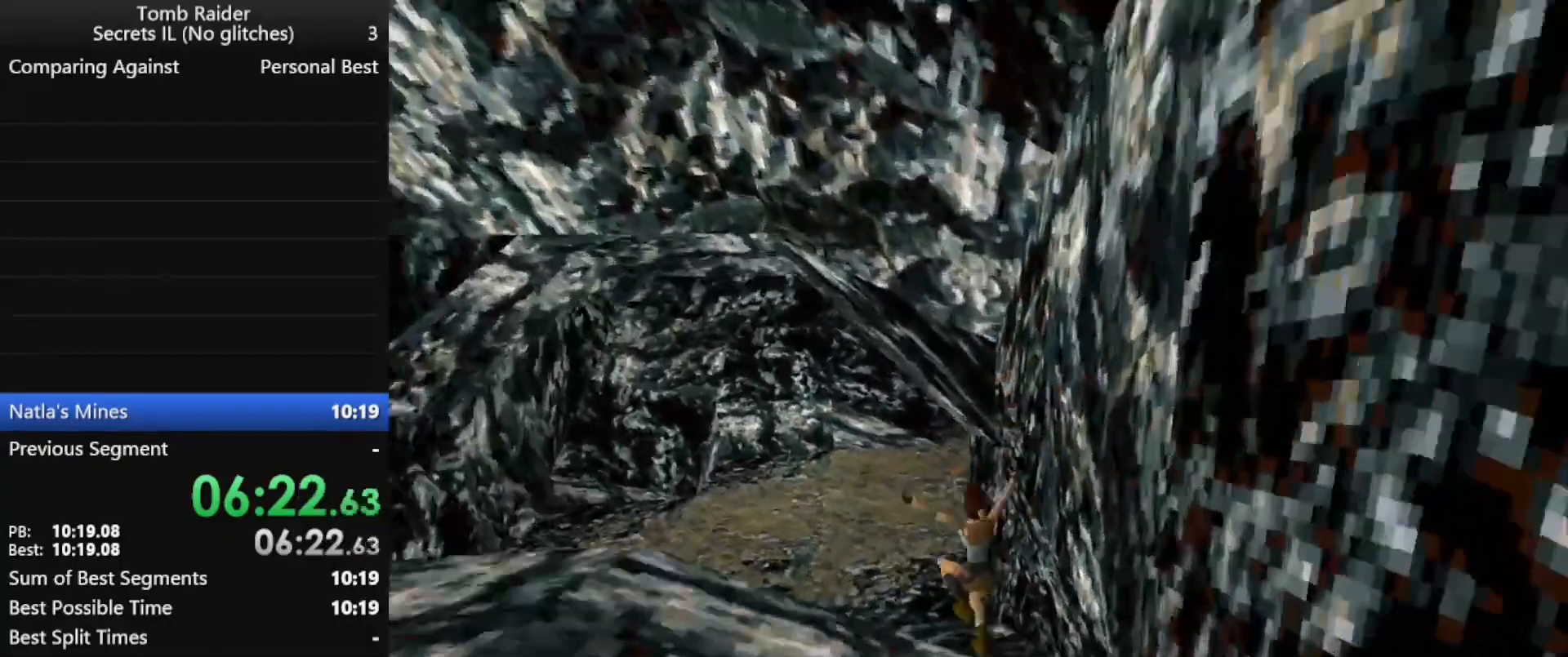
{"keys": ["up"], "events": []}
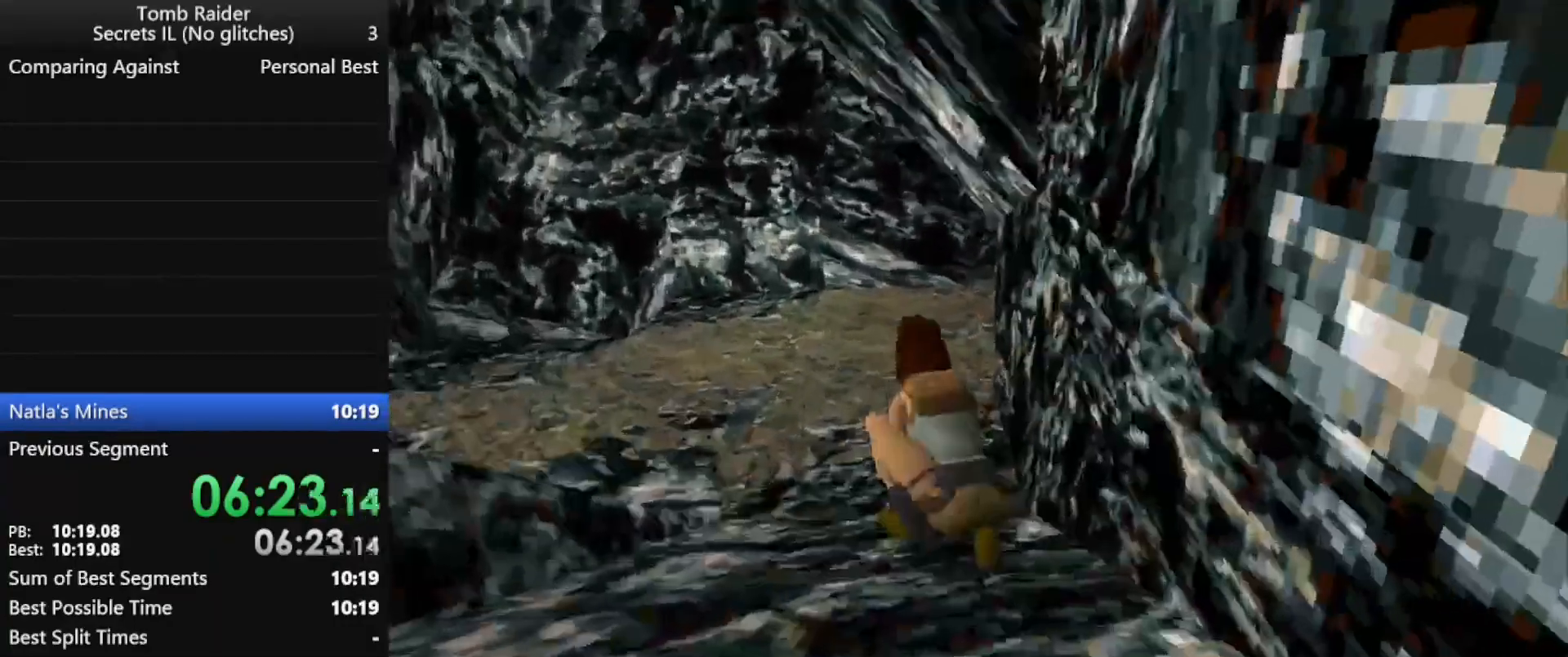
{"keys": ["up"], "events": []}
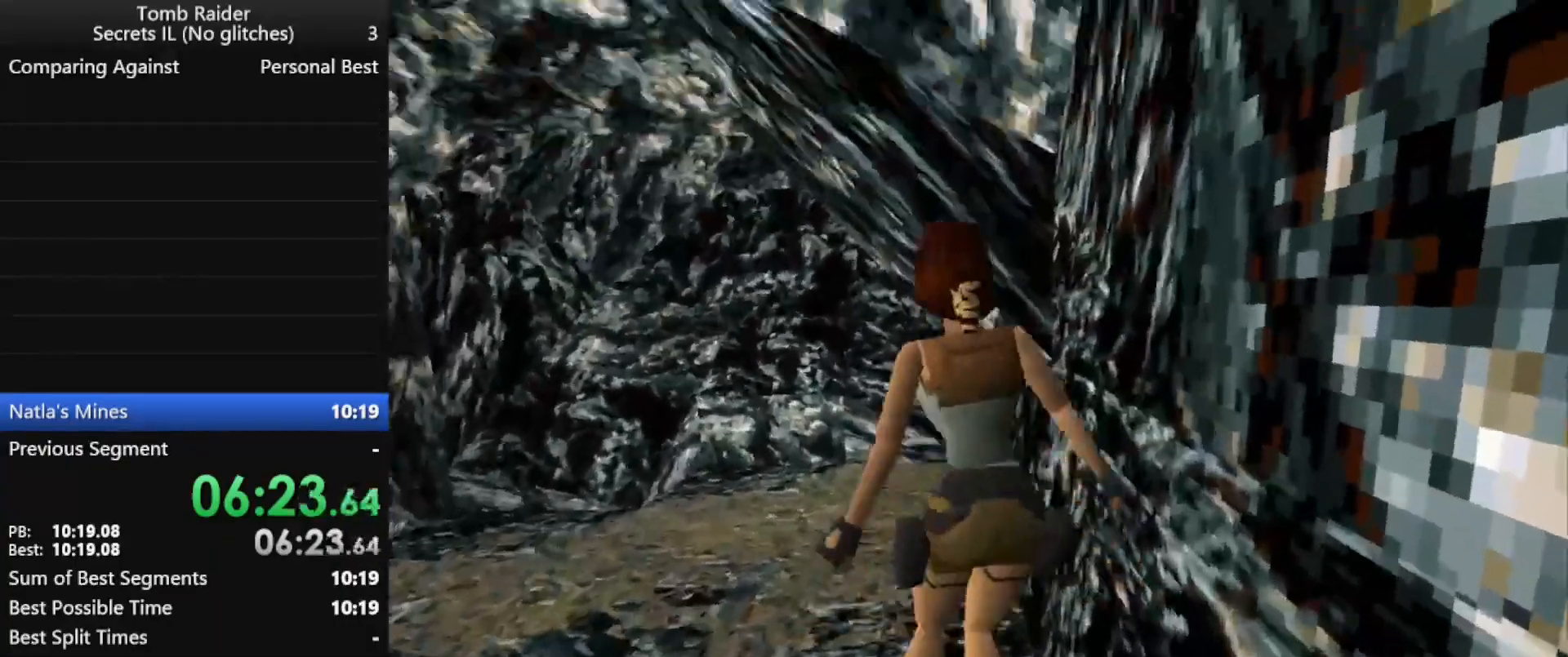
{"keys": ["right", "up"], "events": [[467, "right", "down"]]}
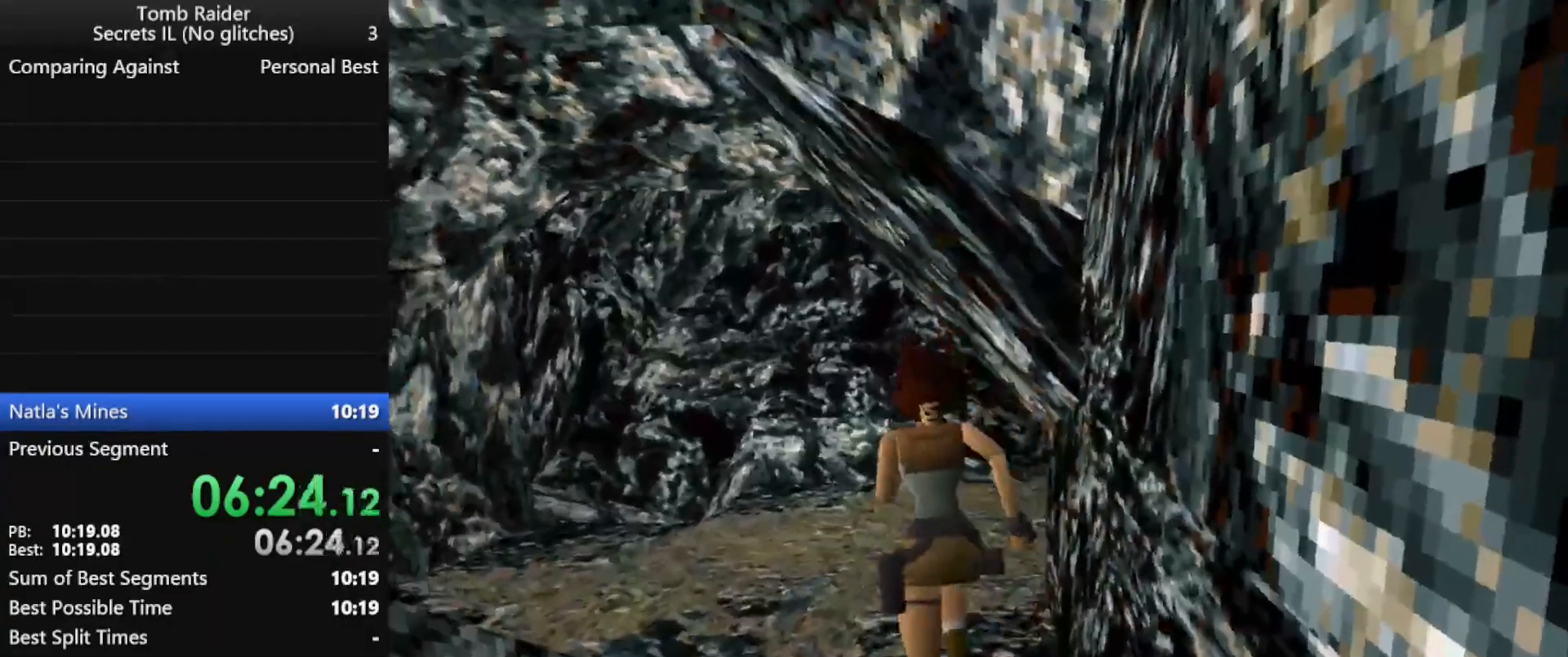
{"keys": ["jump", "up"], "events": [[67, "jump", "down"], [400, "right", "up"]]}
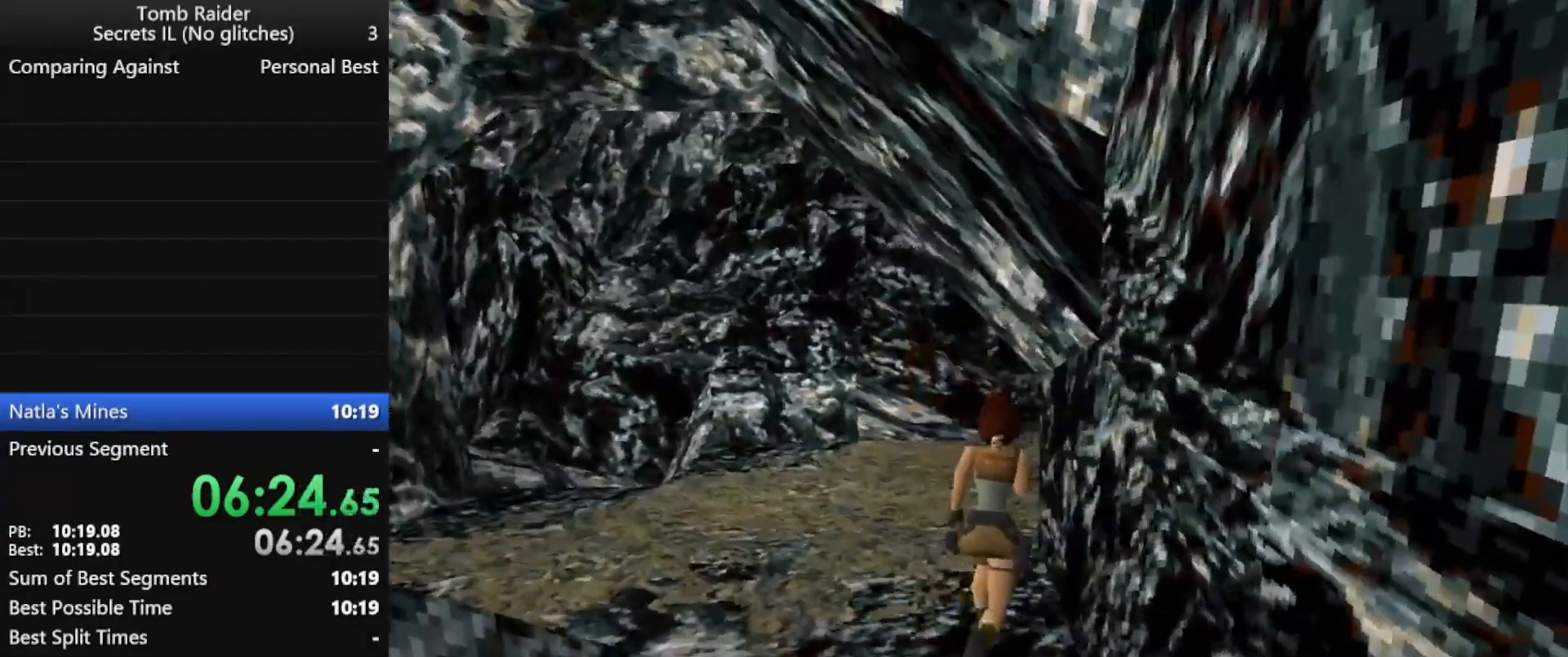
{"keys": ["jump", "right", "up"], "events": [[233, "right", "down"]]}
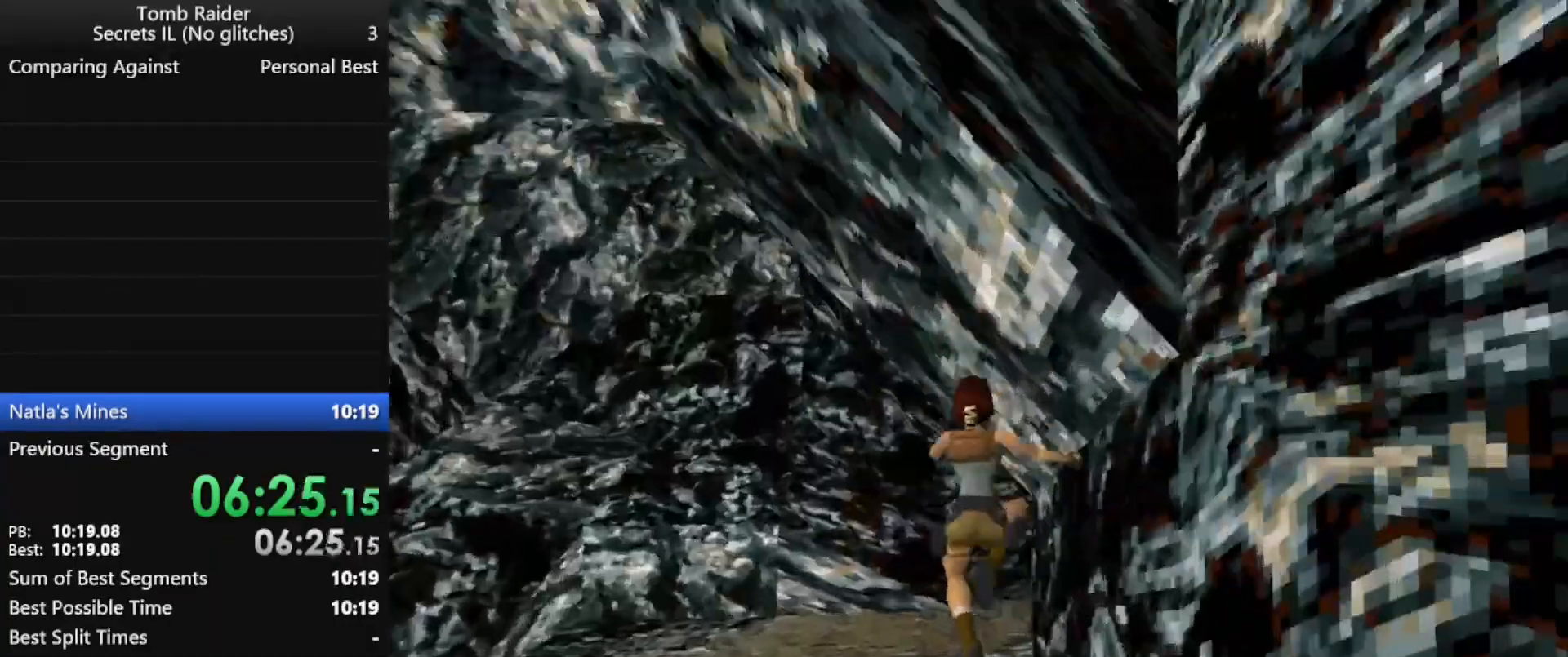
{"keys": ["jump", "right", "up"], "events": []}
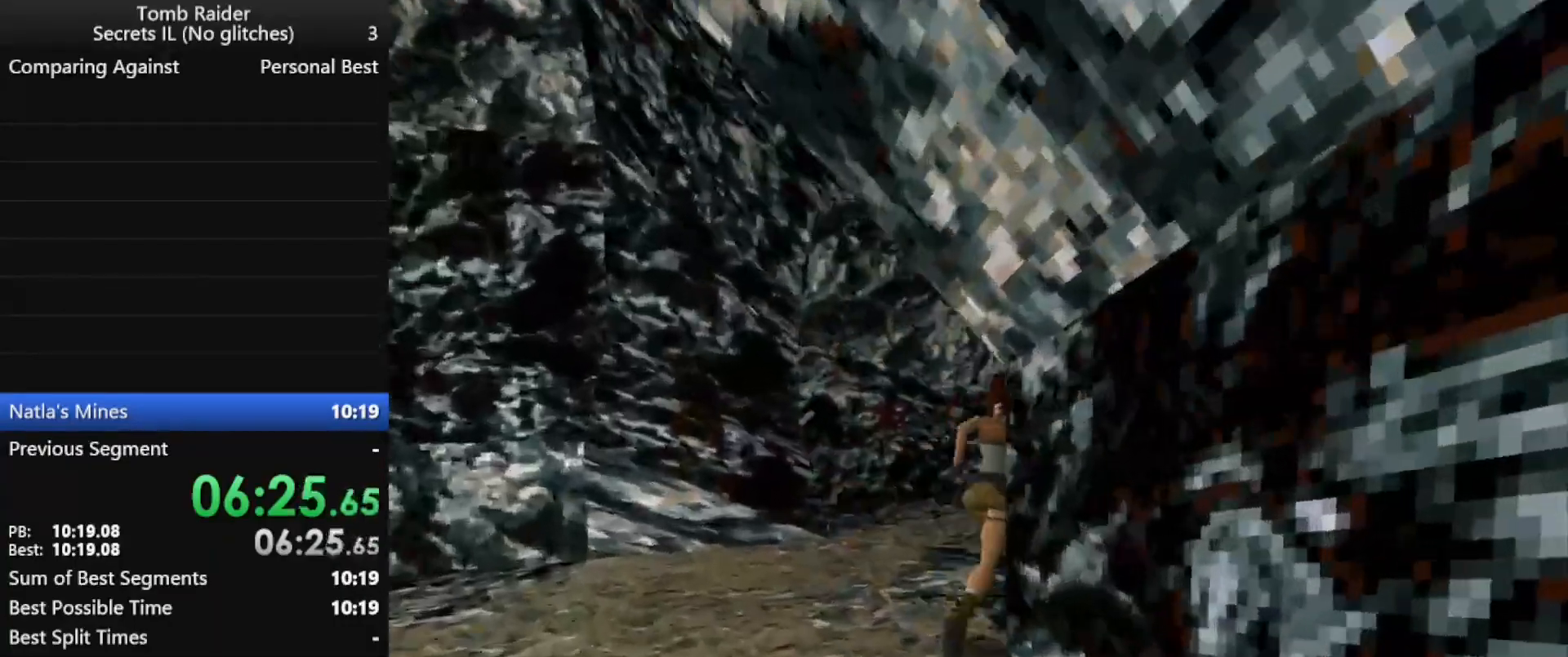
{"keys": ["jump", "right", "up"], "events": [[100, "right", "up"], [300, "right", "down"]]}
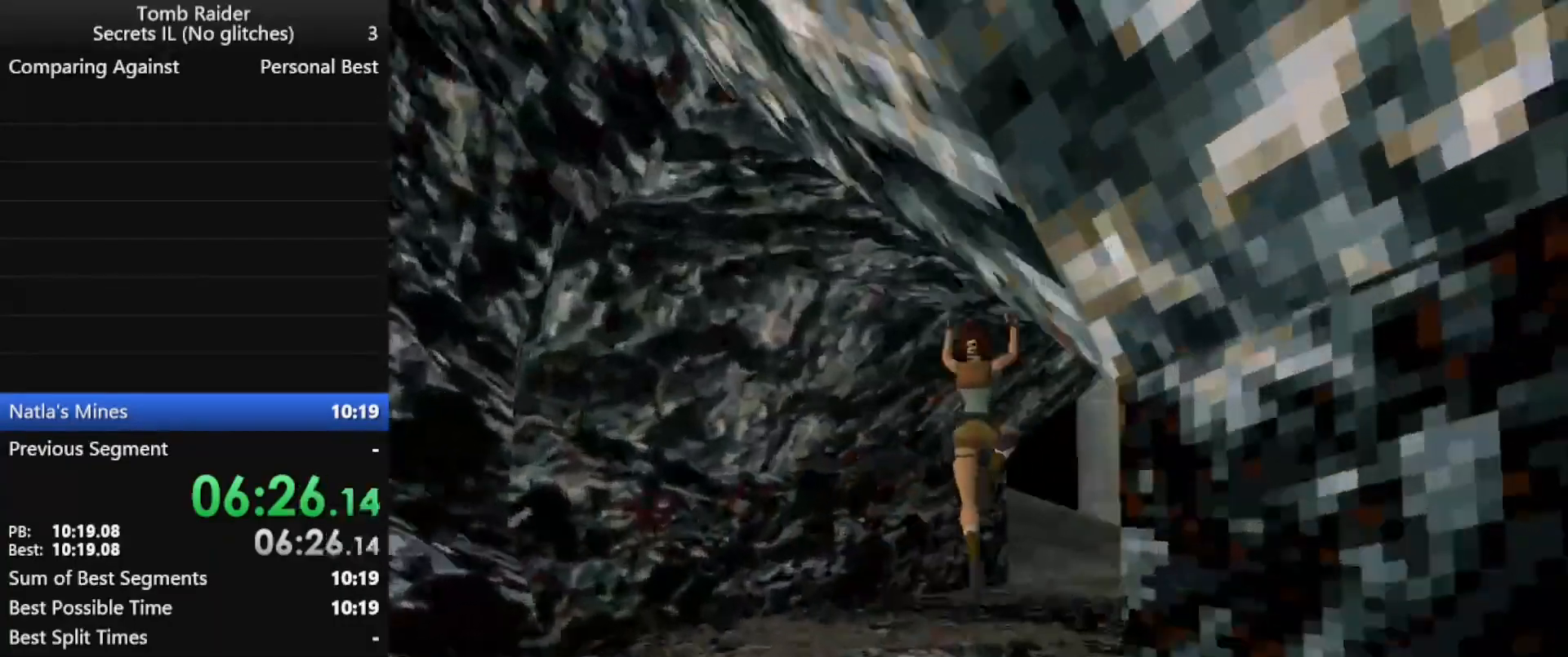
{"keys": ["jump", "up"], "events": [[400, "right", "up"]]}
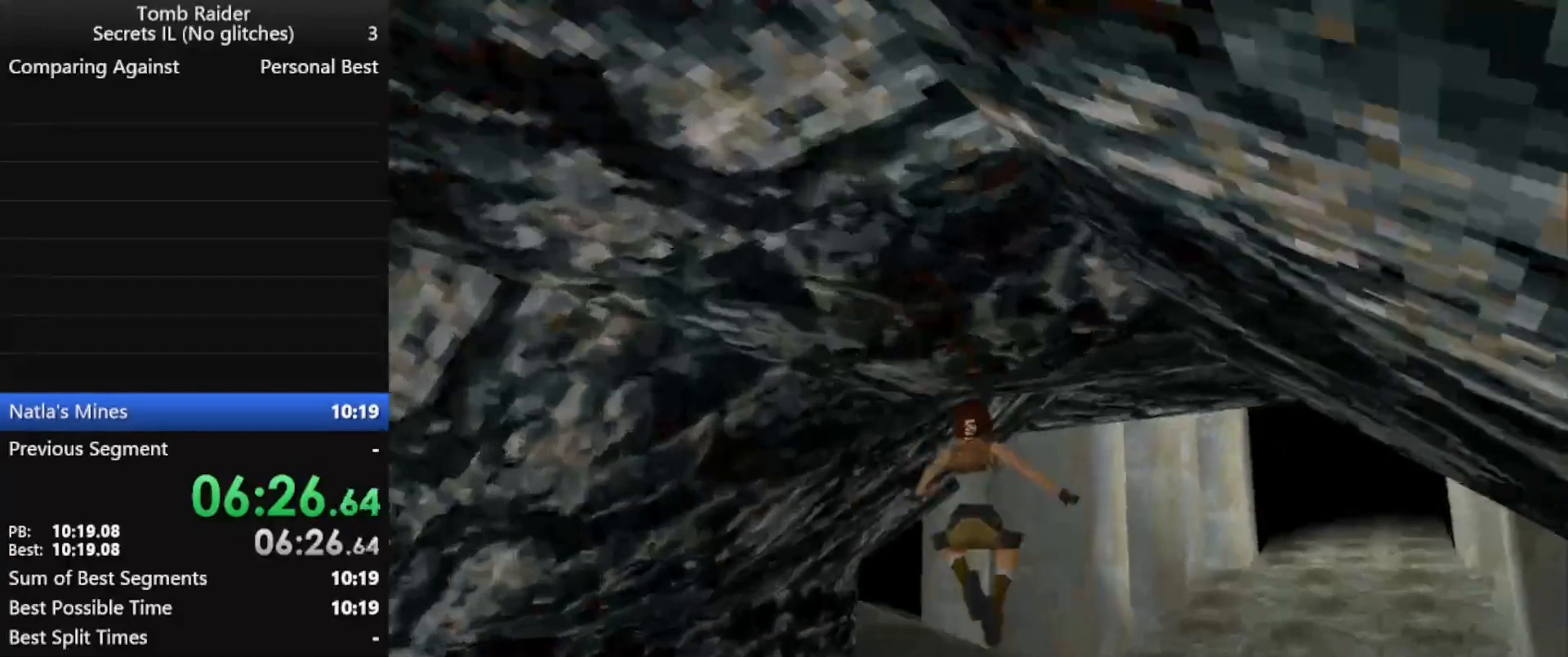
{"keys": ["jump", "left", "up"], "events": [[33, "left", "down"]]}